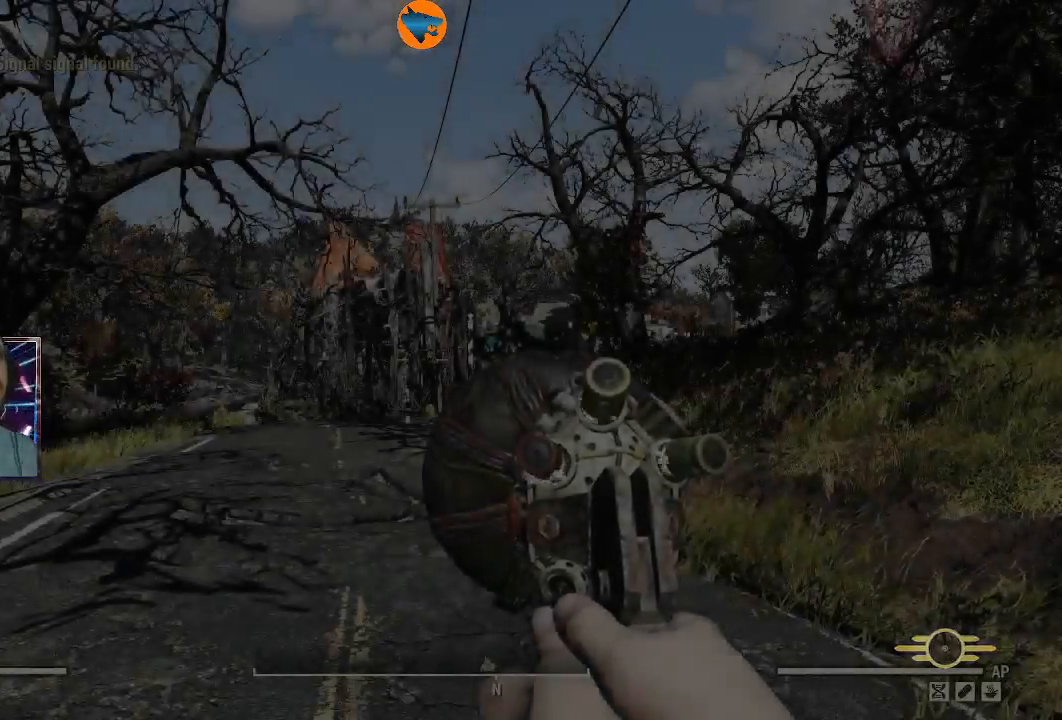
Gameplay with a controller (Xbox layout); each line is a JSON object with the inputs held at the frame after it (dt_ms = milliseconds from this image to that frame). "events" lists button and stick changes between this image and that frame as [ms after this image, input, new state], when the widget could be followed in between.
{"dt_ms": 500, "buttons": [], "left_stick": "center", "right_stick": "center", "events": [[200, "L1", "down"], [267, "L1", "up"]]}
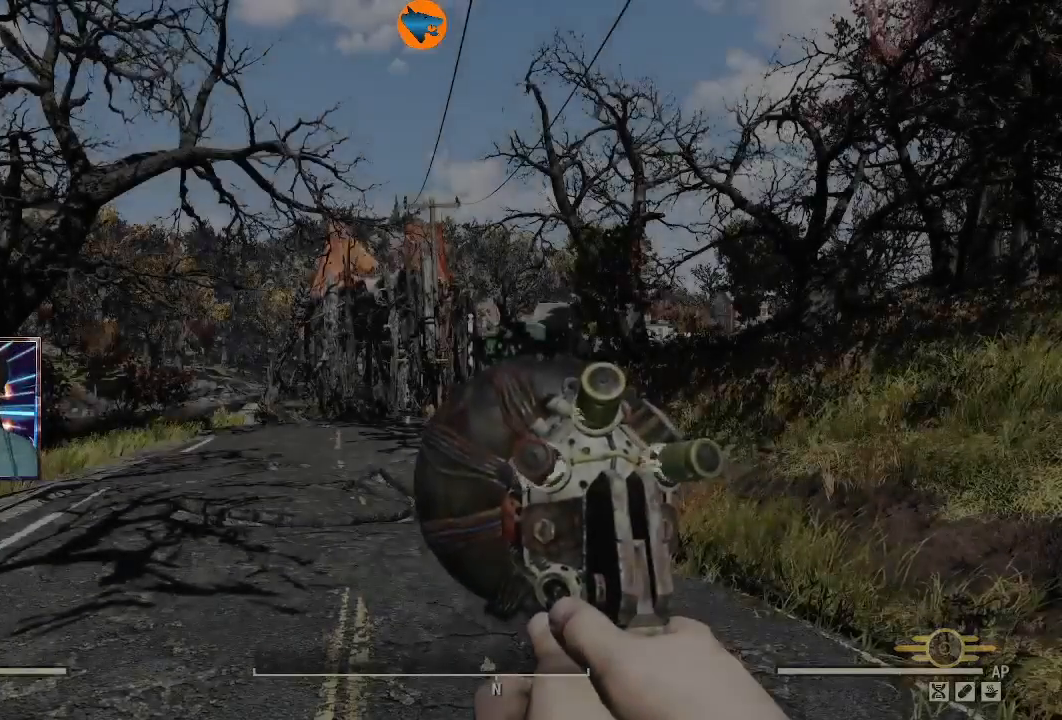
{"dt_ms": 500, "buttons": [], "left_stick": "up", "right_stick": "down", "events": [[233, "left_stick", "up"], [267, "right_stick", "down"]]}
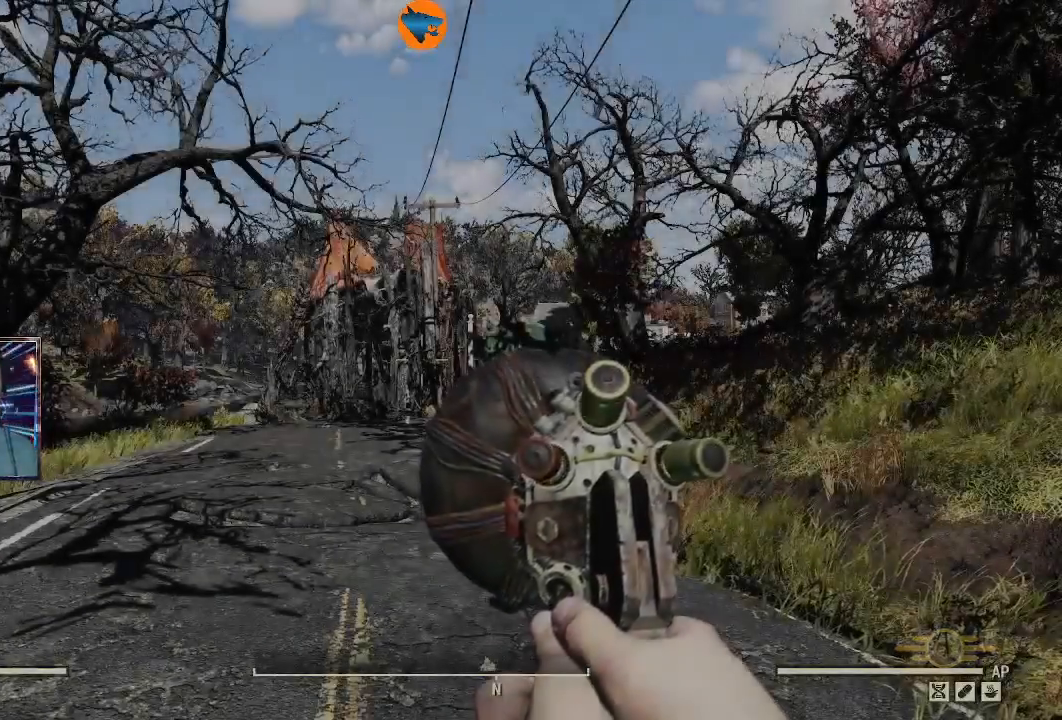
{"dt_ms": 500, "buttons": [], "left_stick": "center", "right_stick": "down-left", "events": [[33, "L3", "down"], [200, "L3", "up"], [300, "right_stick", "center"], [333, "left_stick", "center"], [500, "right_stick", "down-left"]]}
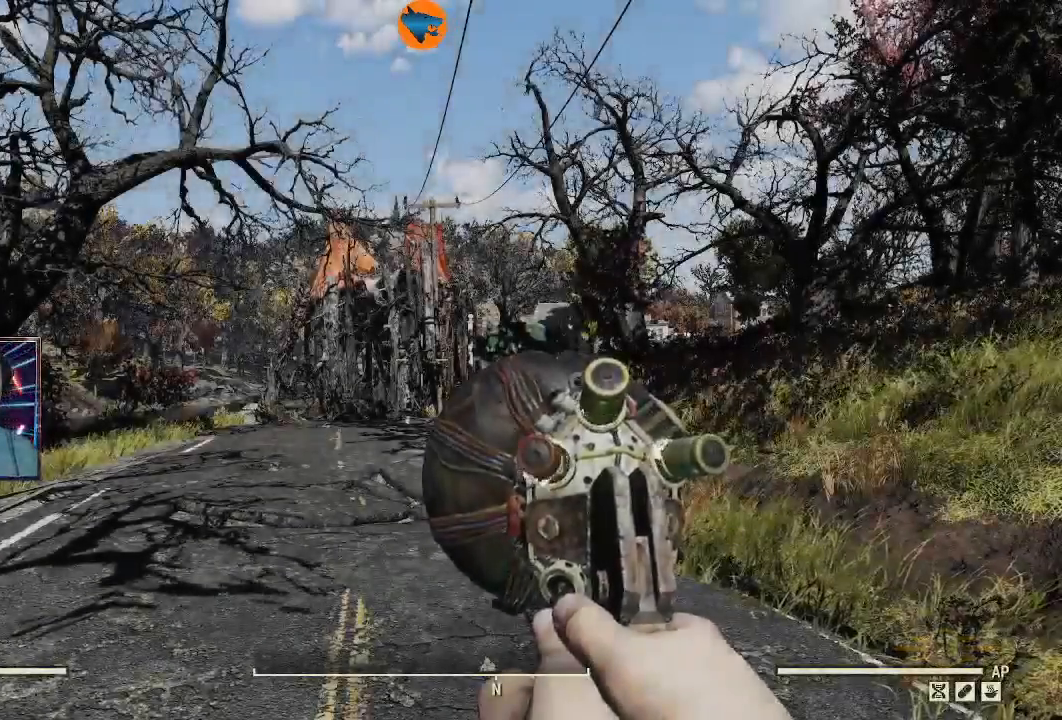
{"dt_ms": 500, "buttons": ["L3"], "left_stick": "up", "right_stick": "center", "events": [[67, "left_stick", "up"], [367, "L3", "down"], [500, "right_stick", "center"]]}
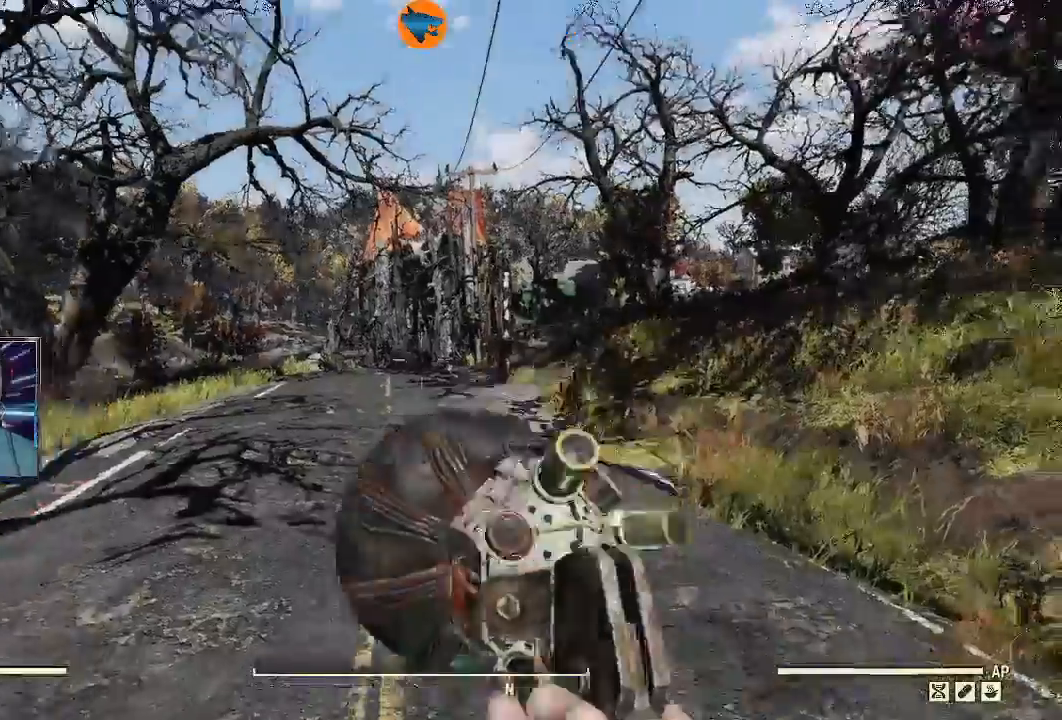
{"dt_ms": 500, "buttons": [], "left_stick": "up", "right_stick": "center", "events": [[133, "L3", "up"]]}
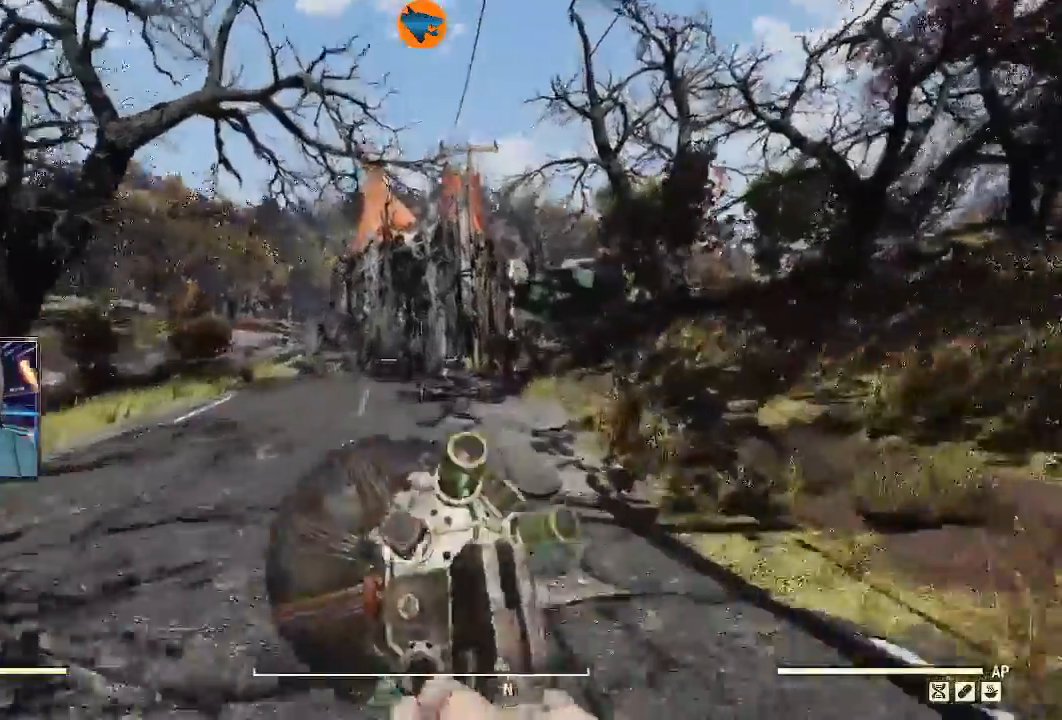
{"dt_ms": 500, "buttons": [], "left_stick": "up", "right_stick": "center", "events": [[133, "right_stick", "down-left"], [267, "right_stick", "center"]]}
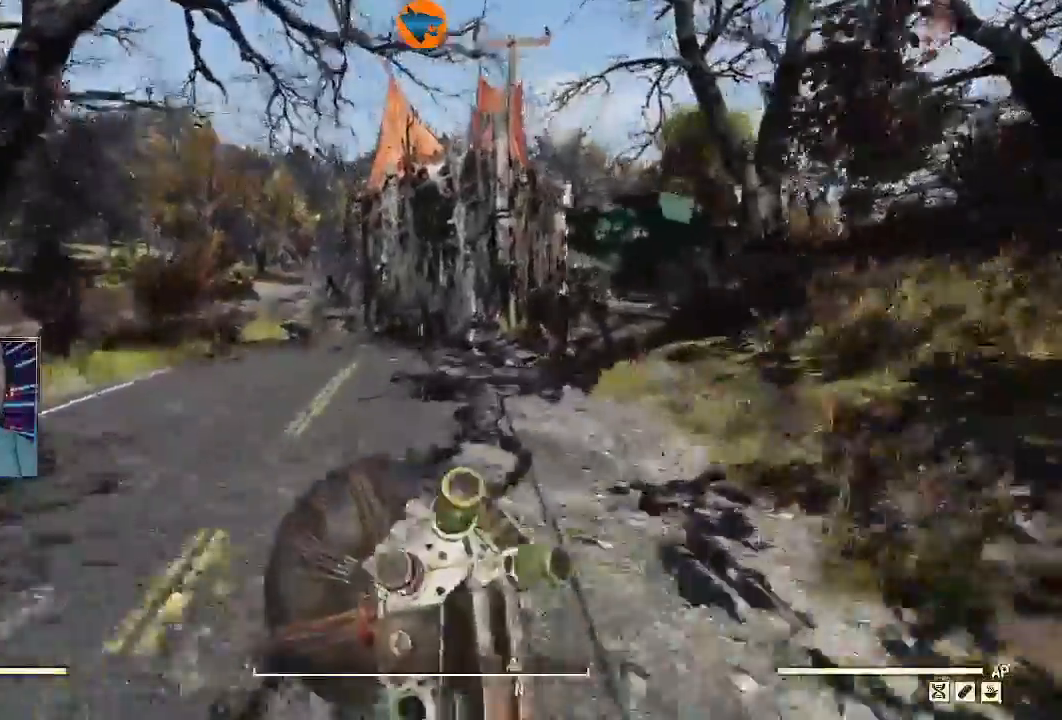
{"dt_ms": 500, "buttons": [], "left_stick": "up", "right_stick": "center", "events": []}
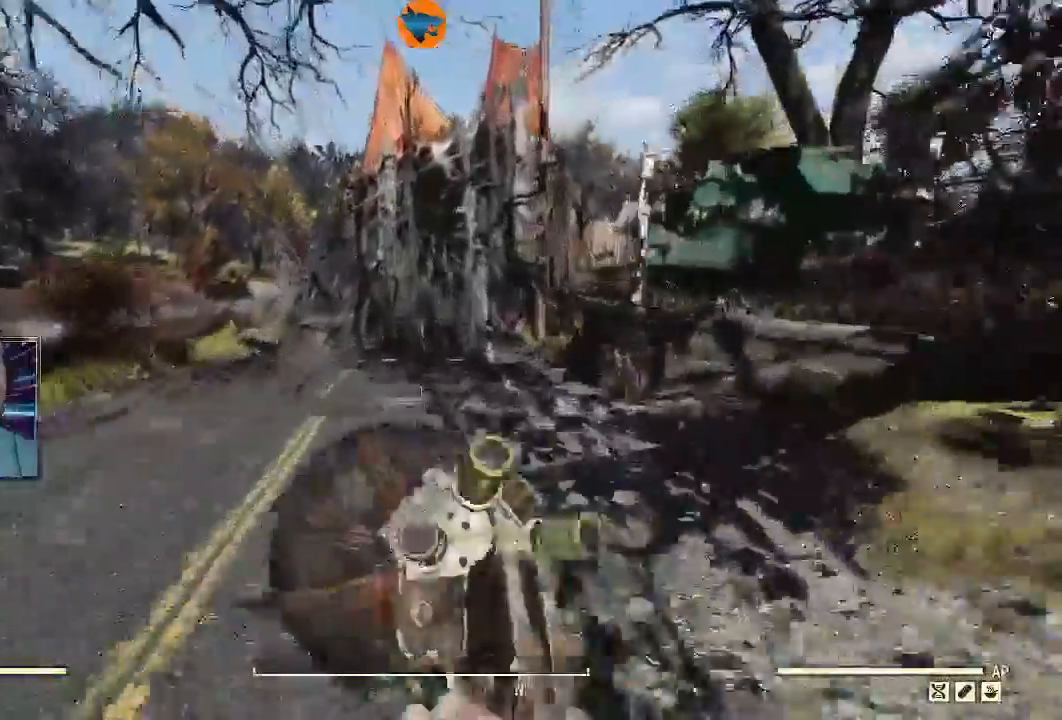
{"dt_ms": 500, "buttons": ["Y"], "left_stick": "up", "right_stick": "center", "events": [[500, "Y", "down"]]}
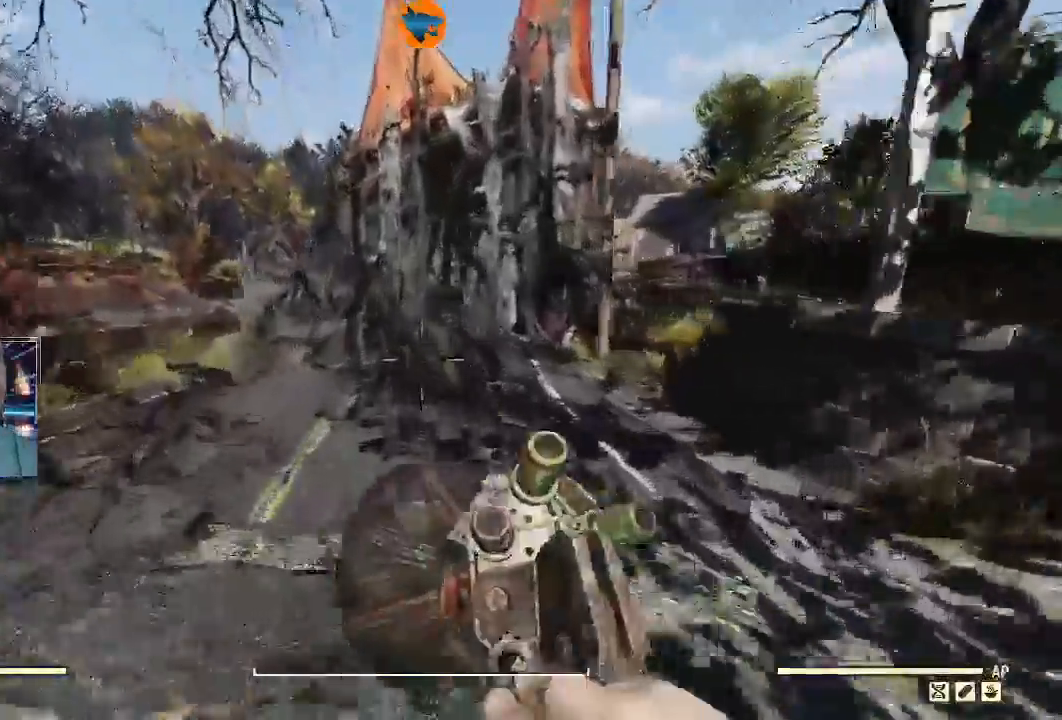
{"dt_ms": 500, "buttons": [], "left_stick": "up", "right_stick": "center", "events": [[167, "Y", "up"]]}
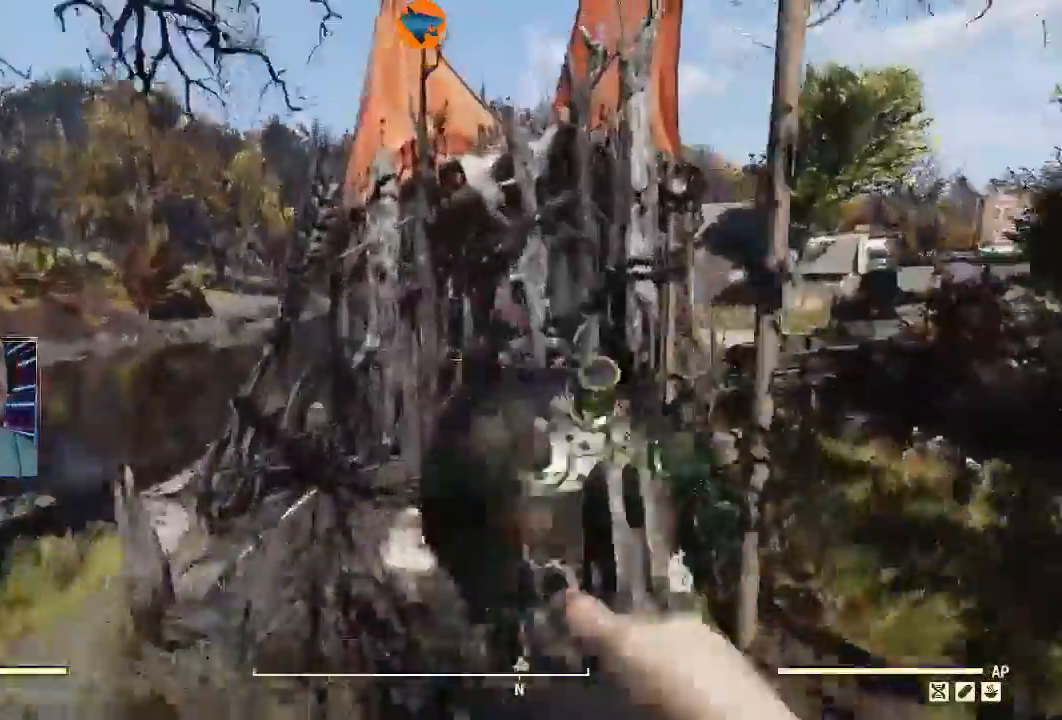
{"dt_ms": 500, "buttons": [], "left_stick": "up", "right_stick": "center", "events": [[233, "right_stick", "right"], [367, "right_stick", "center"]]}
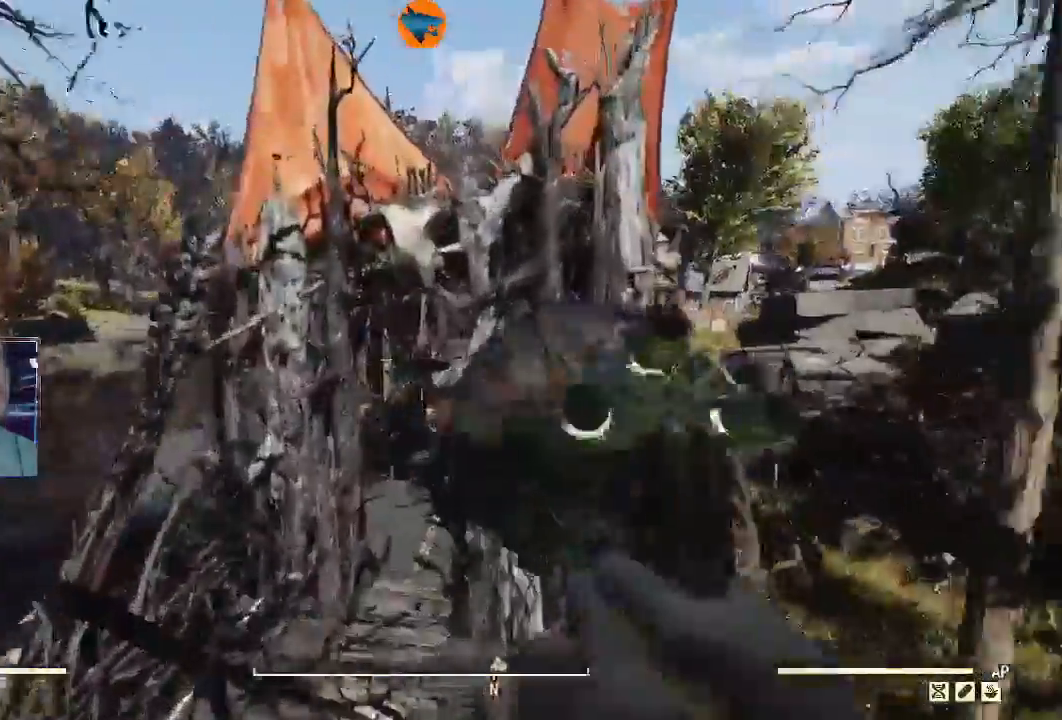
{"dt_ms": 500, "buttons": [], "left_stick": "up", "right_stick": "right", "events": [[33, "right_stick", "right"], [100, "right_stick", "down-right"], [233, "L1", "down"], [233, "right_stick", "right"], [333, "L1", "up"]]}
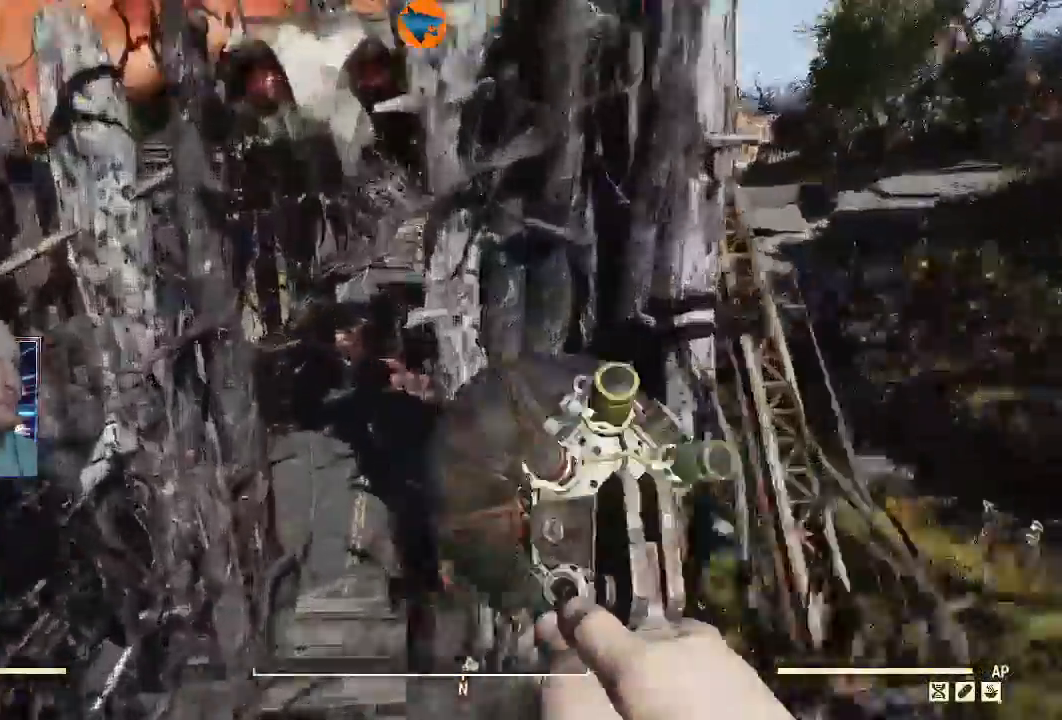
{"dt_ms": 500, "buttons": [], "left_stick": "up", "right_stick": "center", "events": [[167, "right_stick", "center"], [300, "L1", "down"], [400, "L1", "up"]]}
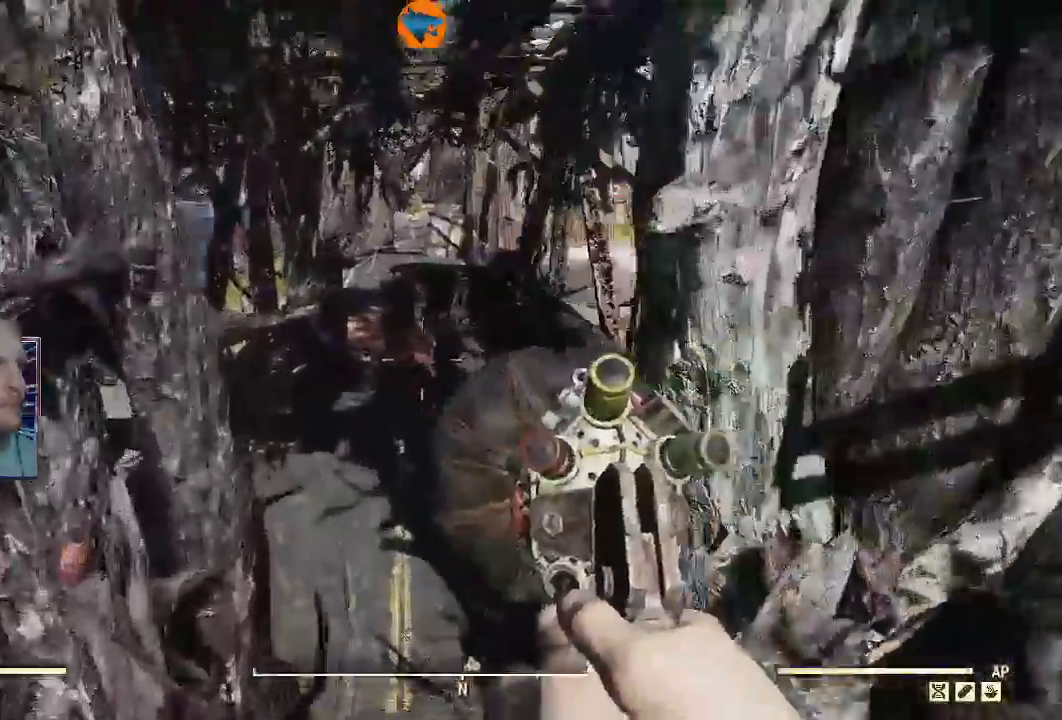
{"dt_ms": 500, "buttons": [], "left_stick": "up", "right_stick": "down-right", "events": [[467, "right_stick", "down-right"]]}
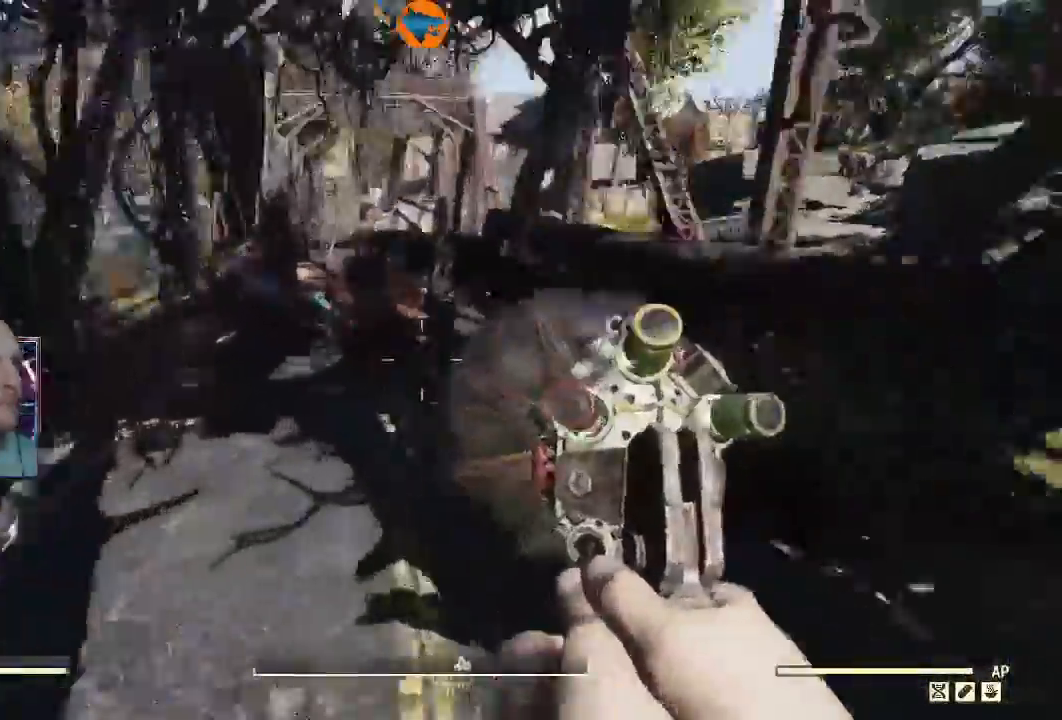
{"dt_ms": 500, "buttons": [], "left_stick": "up", "right_stick": "center", "events": [[200, "right_stick", "center"]]}
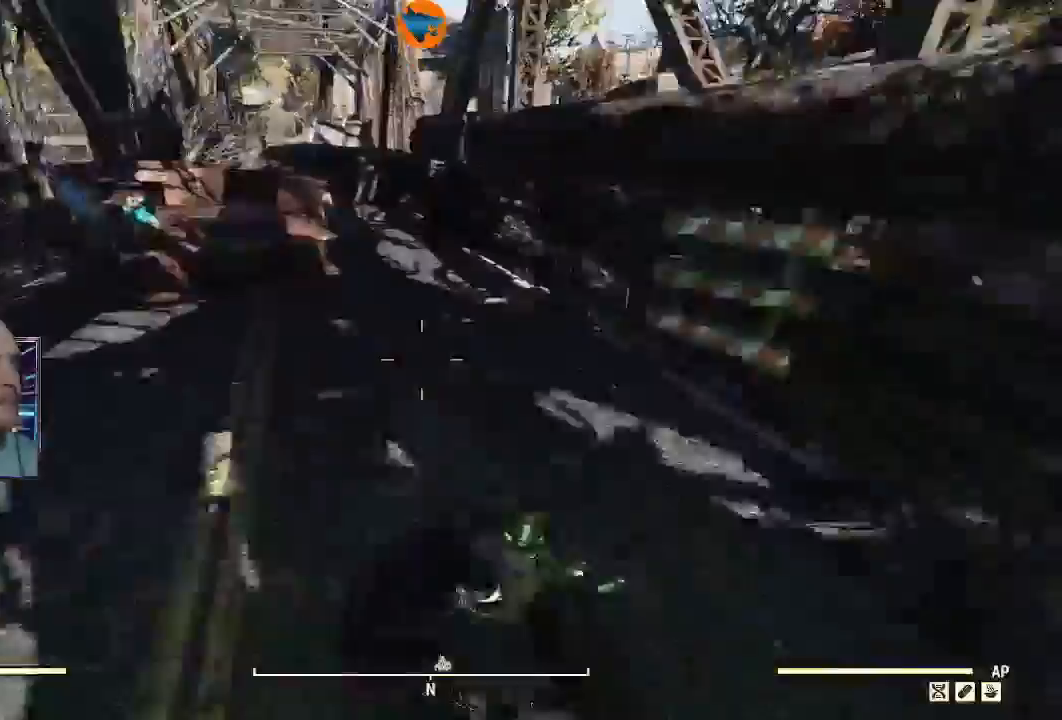
{"dt_ms": 500, "buttons": [], "left_stick": "up", "right_stick": "left", "events": [[233, "right_stick", "left"]]}
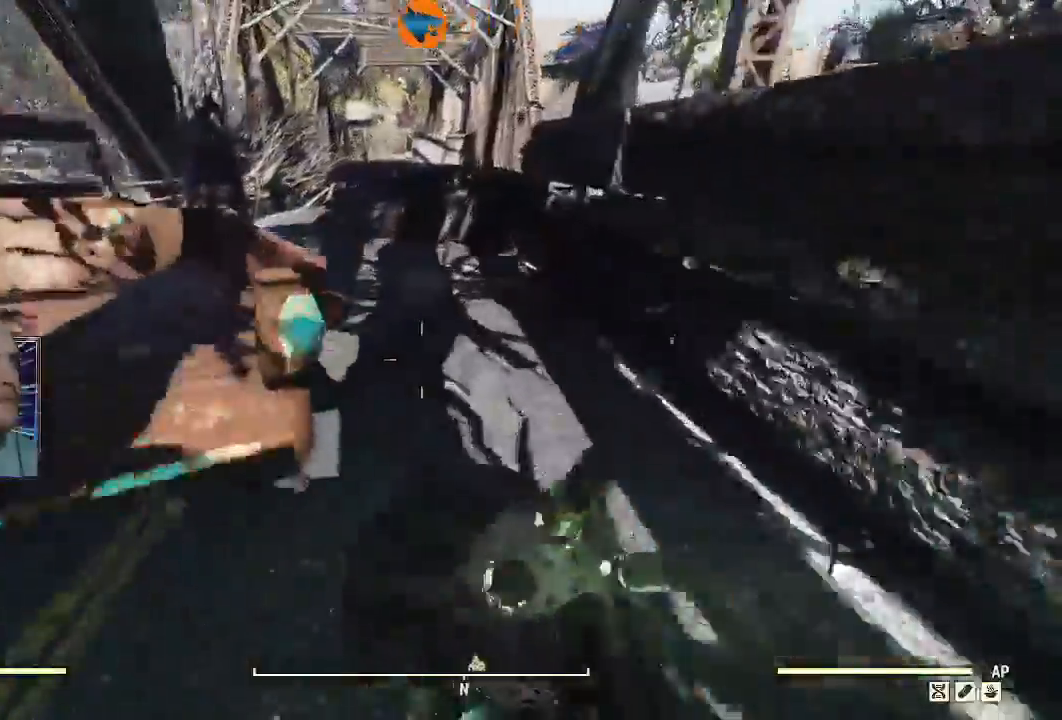
{"dt_ms": 500, "buttons": [], "left_stick": "up", "right_stick": "center", "events": [[300, "right_stick", "center"]]}
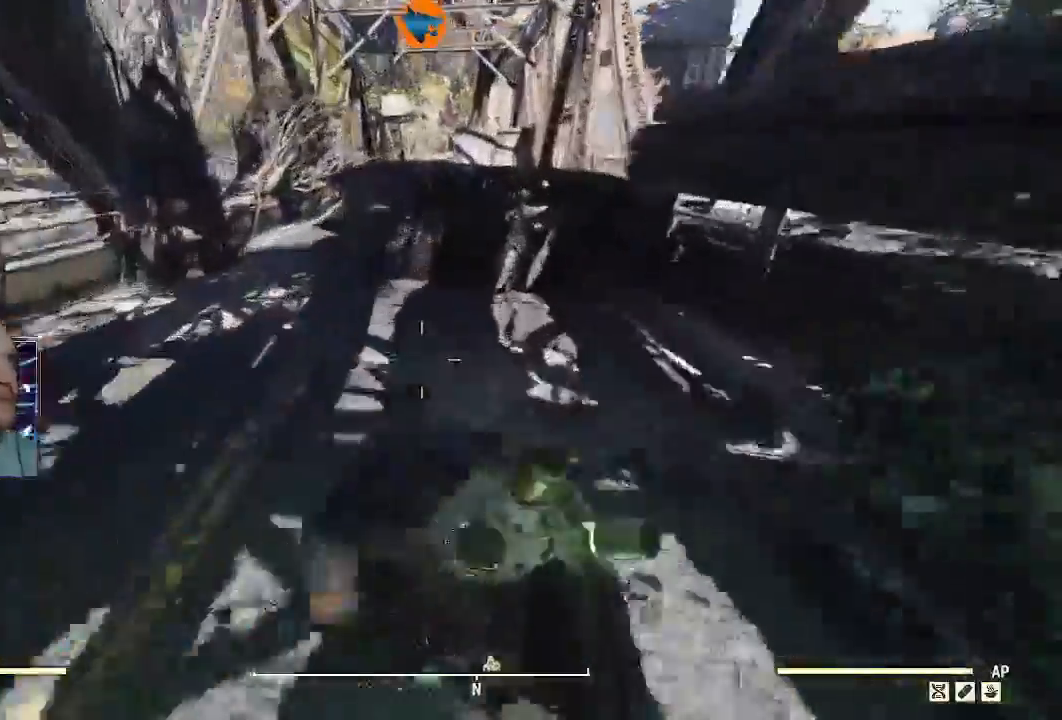
{"dt_ms": 500, "buttons": ["L1"], "left_stick": "up", "right_stick": "center", "events": [[33, "Y", "down"], [200, "Y", "up"], [467, "L1", "down"]]}
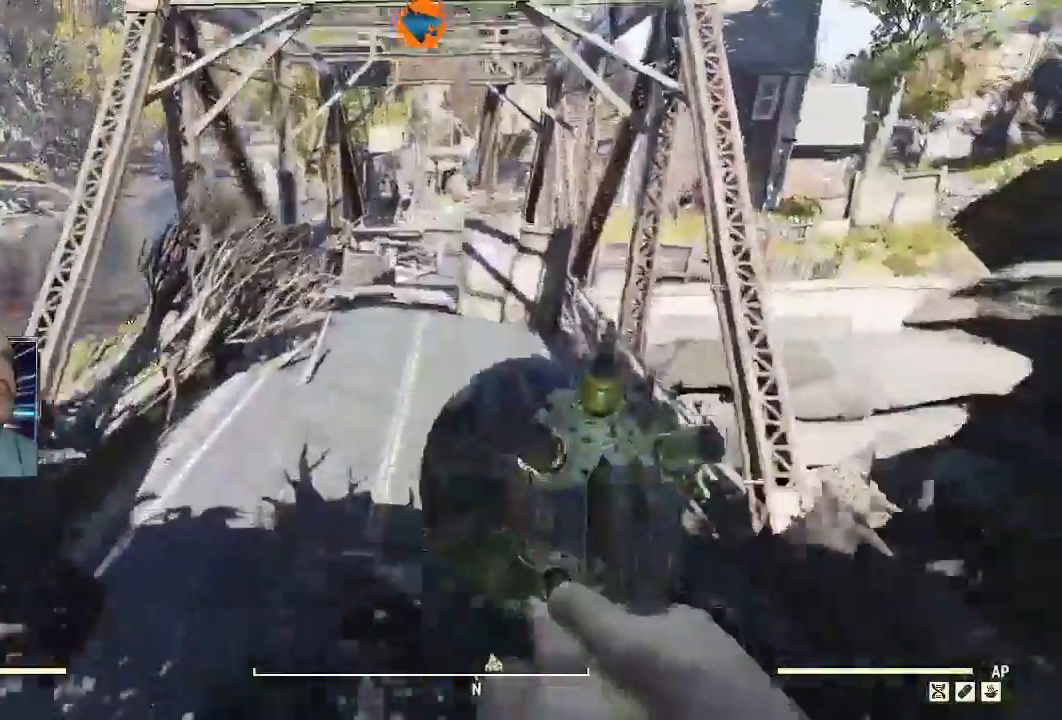
{"dt_ms": 500, "buttons": [], "left_stick": "up", "right_stick": "center", "events": [[67, "L1", "up"]]}
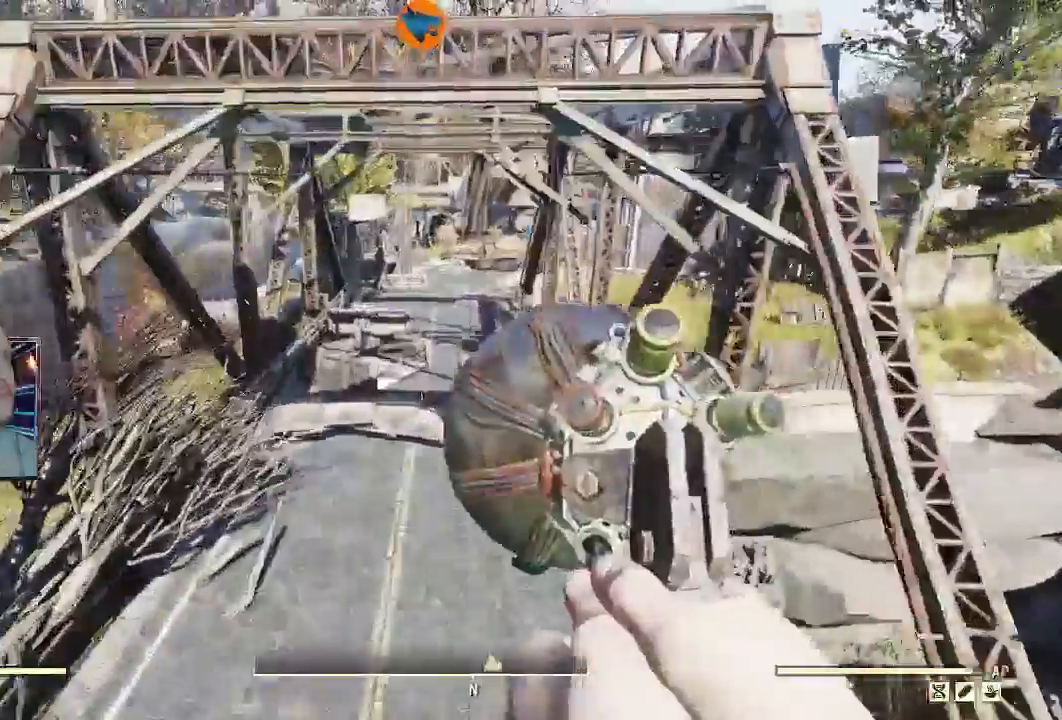
{"dt_ms": 500, "buttons": [], "left_stick": "up", "right_stick": "center", "events": []}
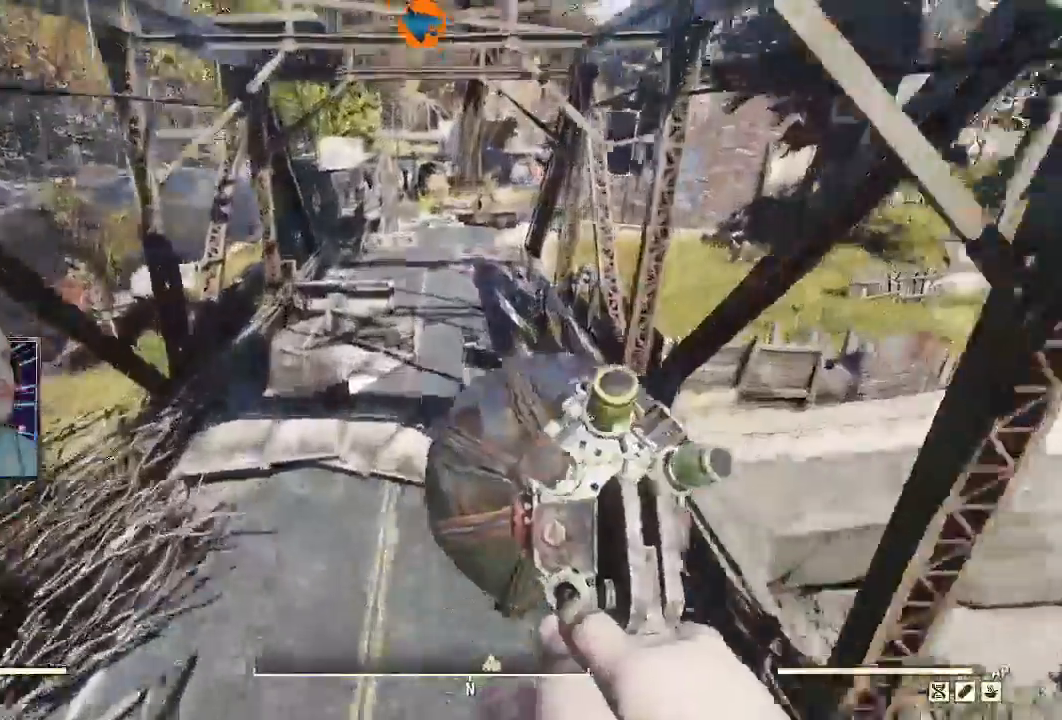
{"dt_ms": 500, "buttons": [], "left_stick": "up", "right_stick": "center", "events": []}
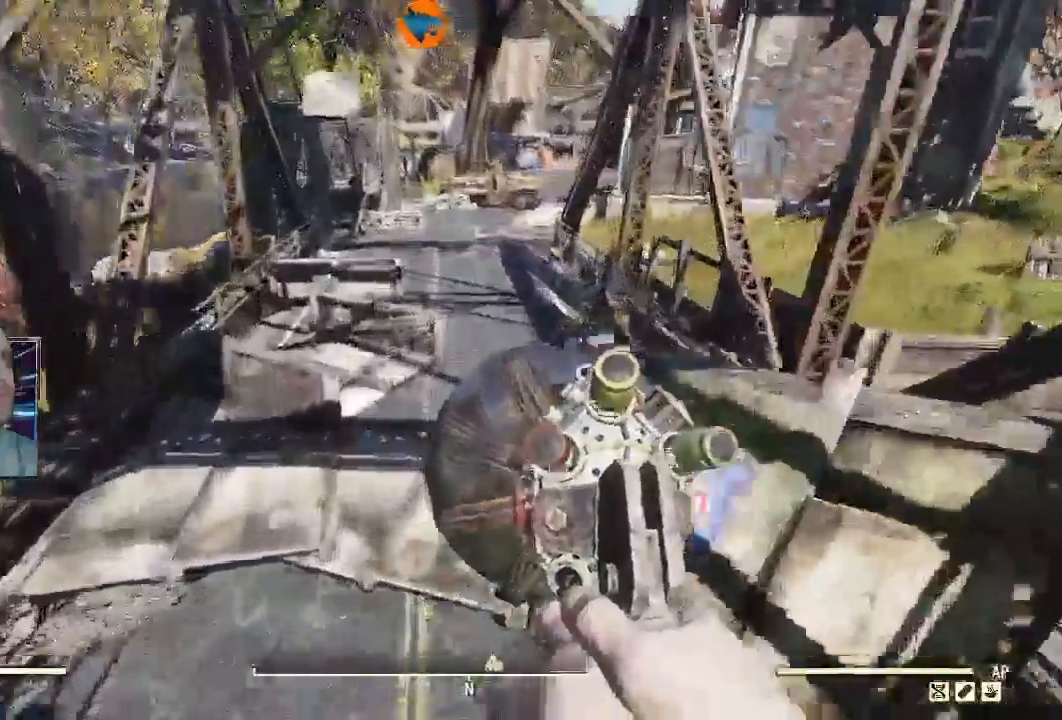
{"dt_ms": 1000, "buttons": [], "left_stick": "up", "right_stick": "center"}
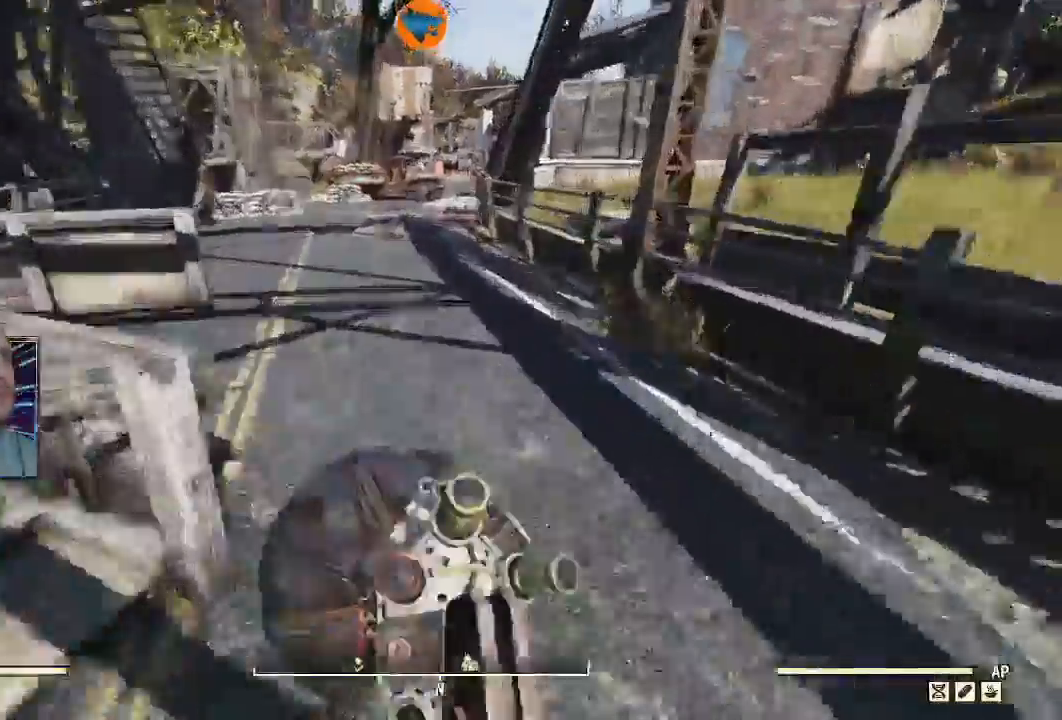
{"dt_ms": 500, "buttons": [], "left_stick": "up", "right_stick": "up-left", "events": [[133, "Y", "down"], [233, "Y", "up"], [500, "right_stick", "up-left"]]}